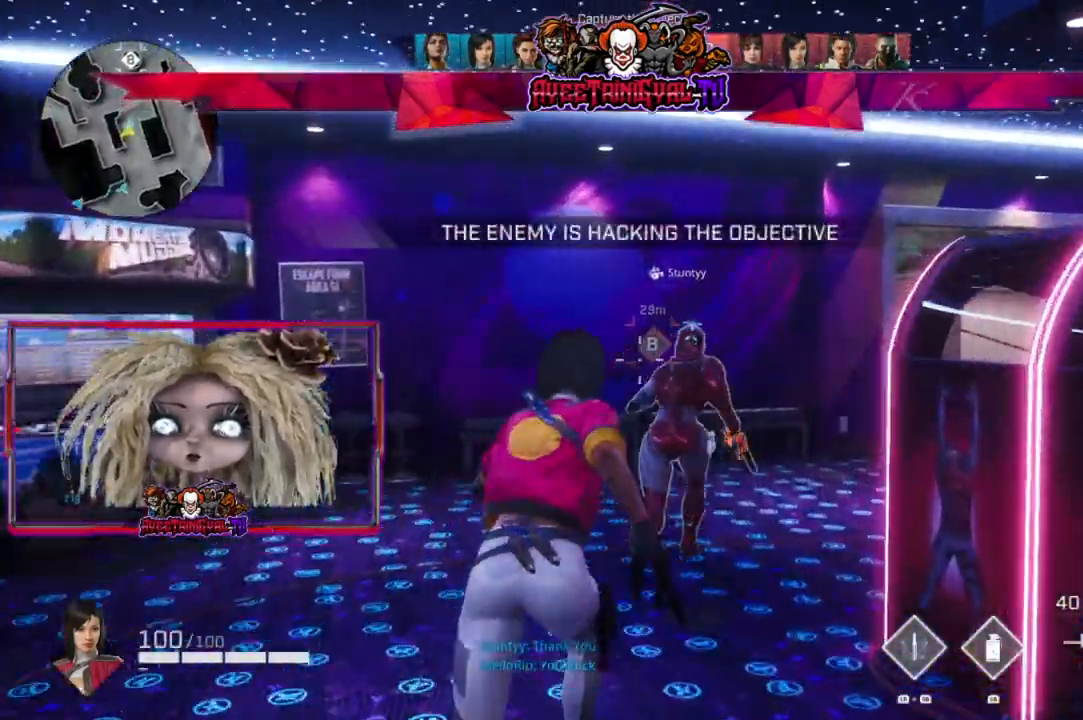
Gameplay with a controller (Xbox layout); each line is a JSON object with the inputs held at the frame after it. "events" lists button and stick changes between this image and that frame as [ms after this image, input, new state], when the widget could be followed in between.
{"buttons": [], "left_stick": "up-right", "right_stick": "center", "events": [[233, "left_stick", "up-right"]]}
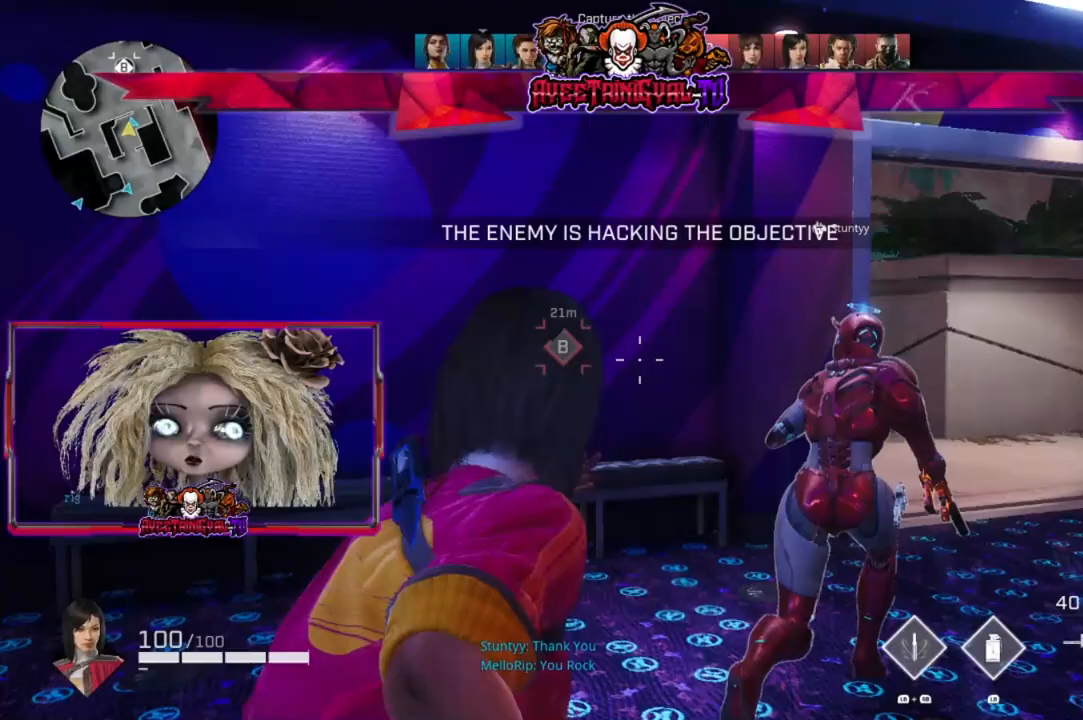
{"buttons": ["L2"], "left_stick": "up-right", "right_stick": "up-left", "events": [[367, "right_stick", "up-left"], [500, "L2", "down"]]}
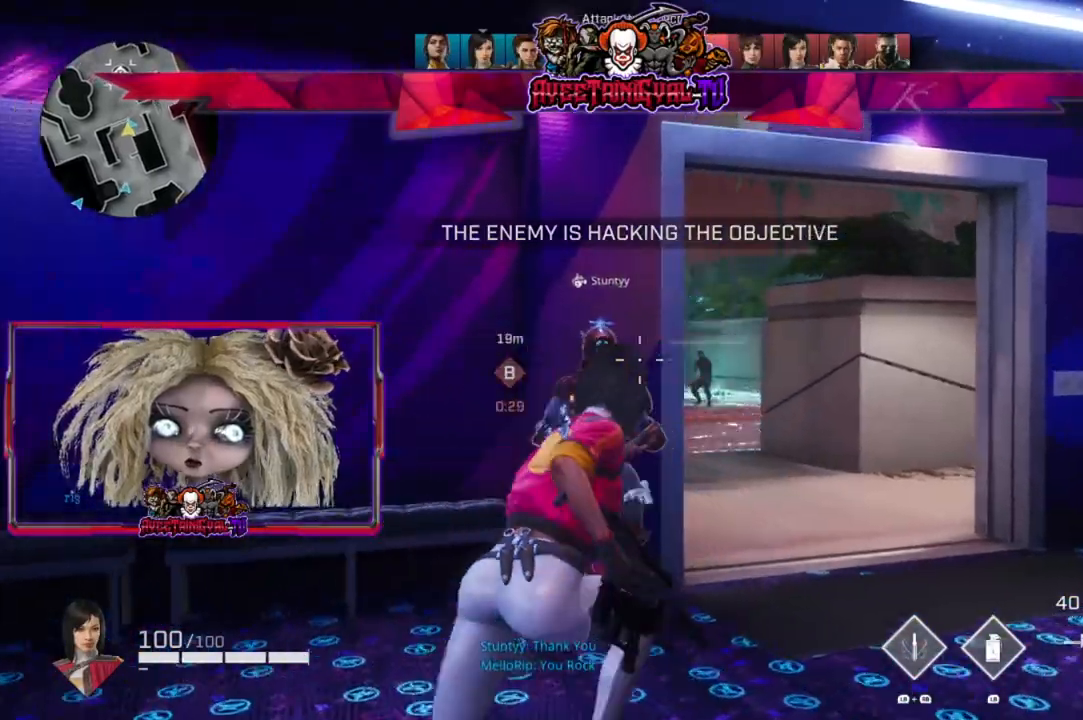
{"buttons": ["L2"], "left_stick": "right", "right_stick": "right", "events": [[267, "right_stick", "center"], [333, "left_stick", "right"], [367, "right_stick", "right"]]}
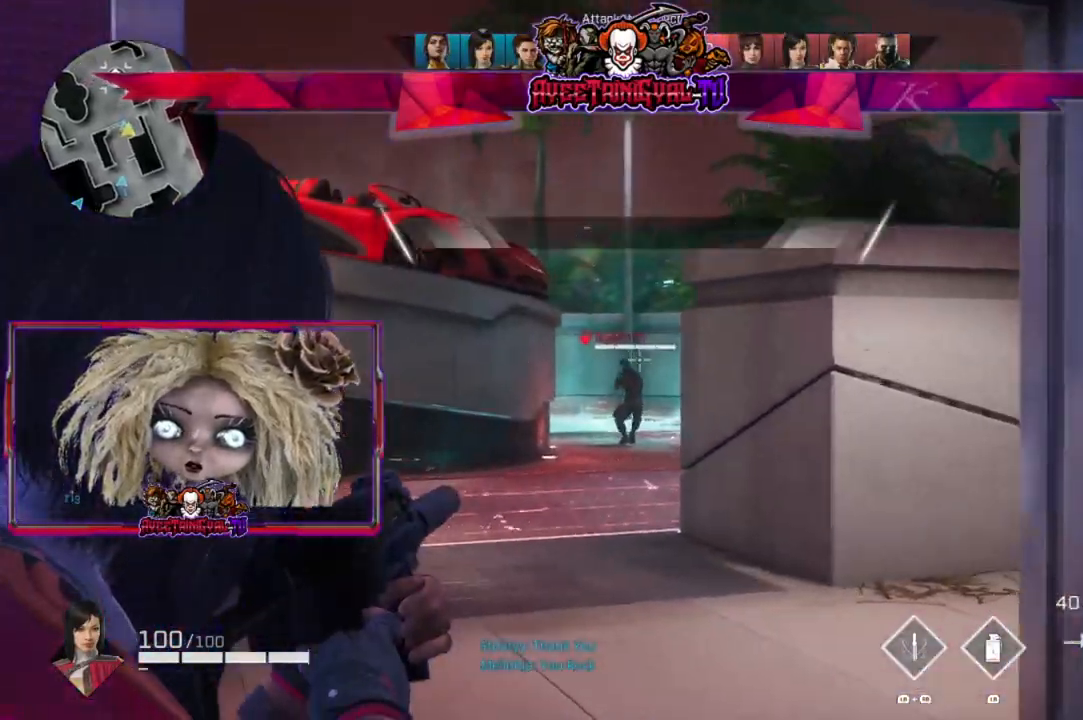
{"buttons": ["L2", "R2"], "left_stick": "left", "right_stick": "down-left", "events": [[33, "right_stick", "down-right"], [67, "left_stick", "left"], [133, "R2", "down"], [233, "right_stick", "down-left"], [400, "right_stick", "center"], [500, "right_stick", "down-left"]]}
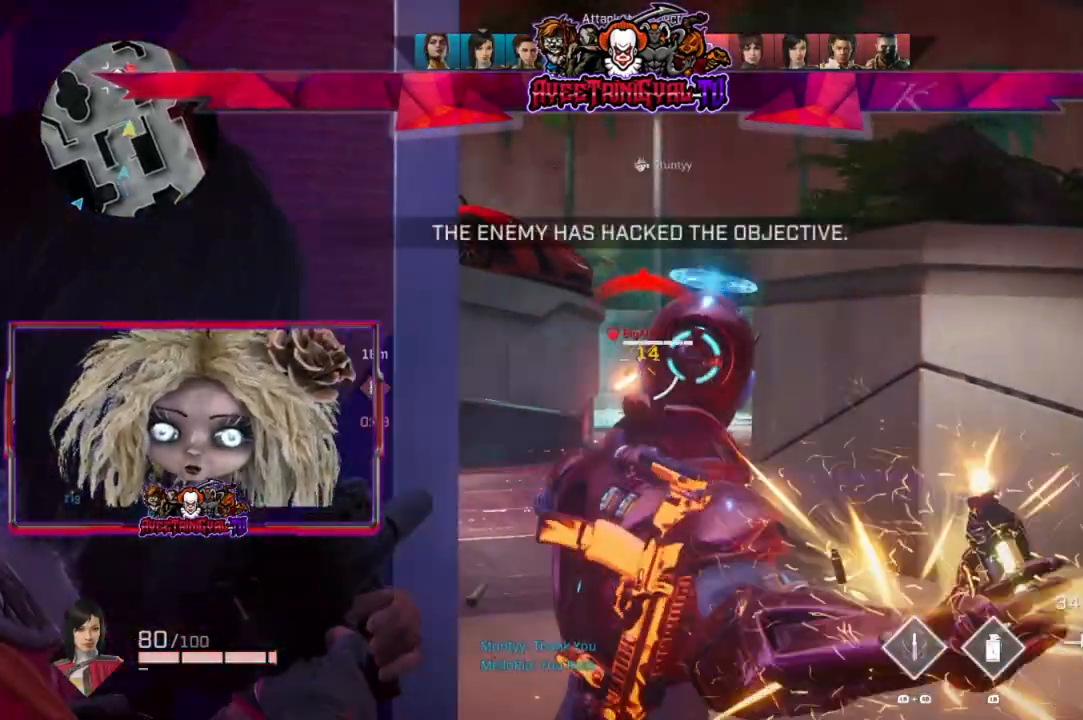
{"buttons": ["X"], "left_stick": "down-left", "right_stick": "center", "events": [[67, "right_stick", "center"], [133, "right_stick", "down-right"], [300, "R2", "up"], [333, "right_stick", "center"], [367, "left_stick", "down-left"], [400, "L2", "up"], [467, "X", "down"]]}
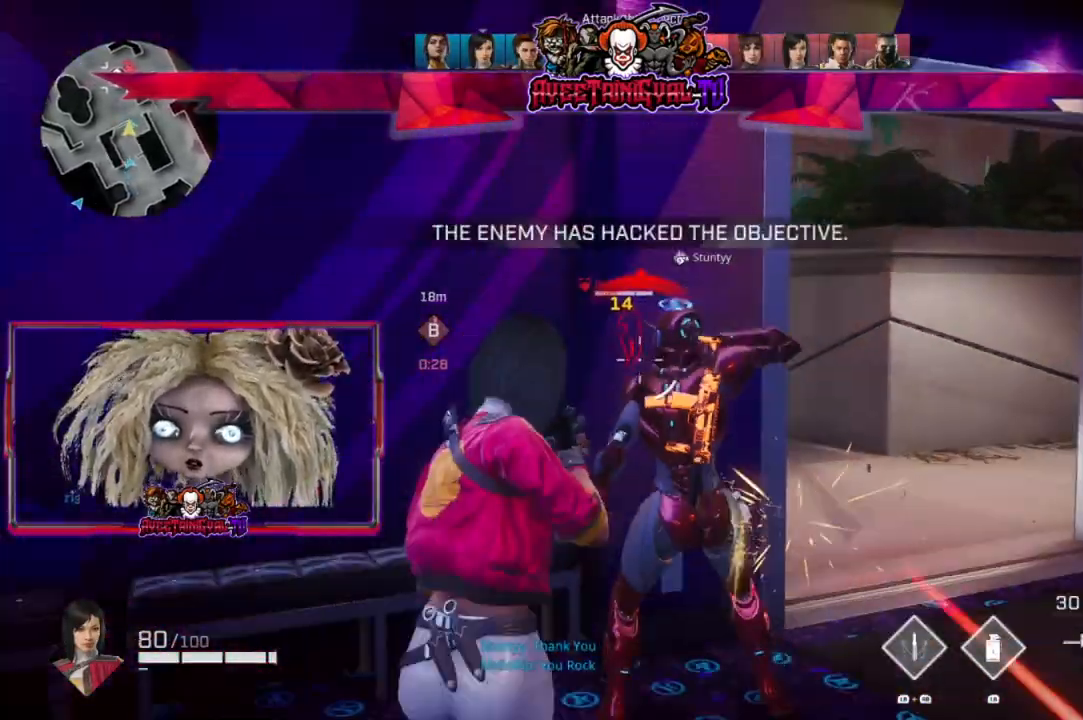
{"buttons": [], "left_stick": "center", "right_stick": "center", "events": [[67, "X", "up"], [467, "left_stick", "center"]]}
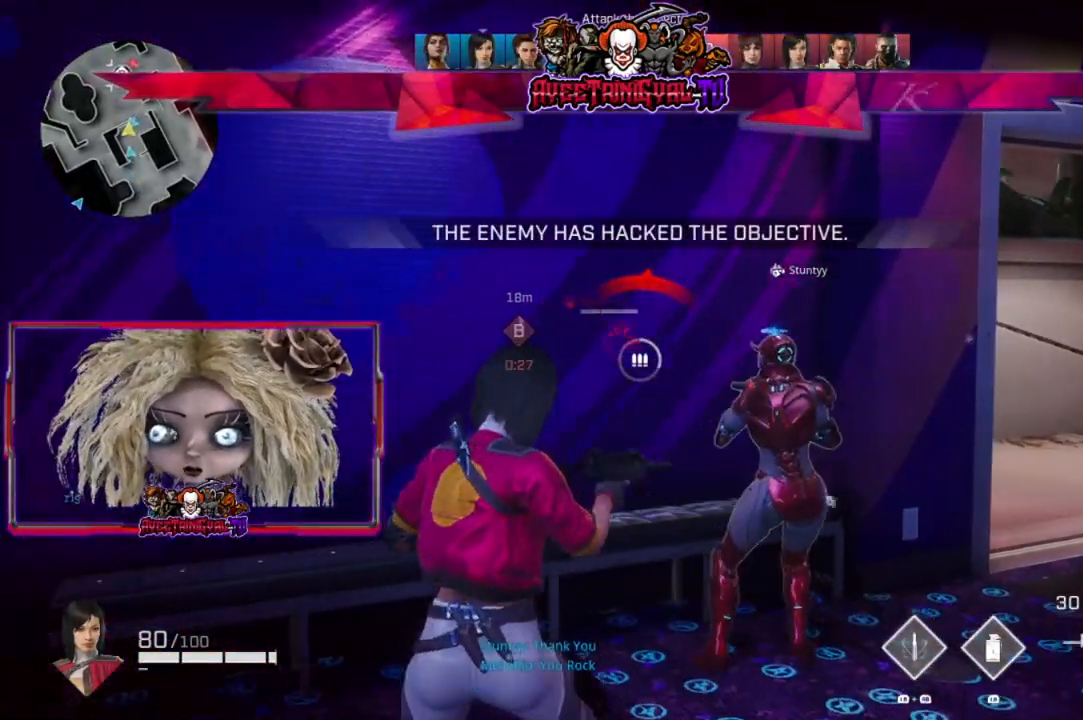
{"buttons": [], "left_stick": "right", "right_stick": "center", "events": [[167, "left_stick", "right"], [300, "left_stick", "center"], [467, "left_stick", "right"]]}
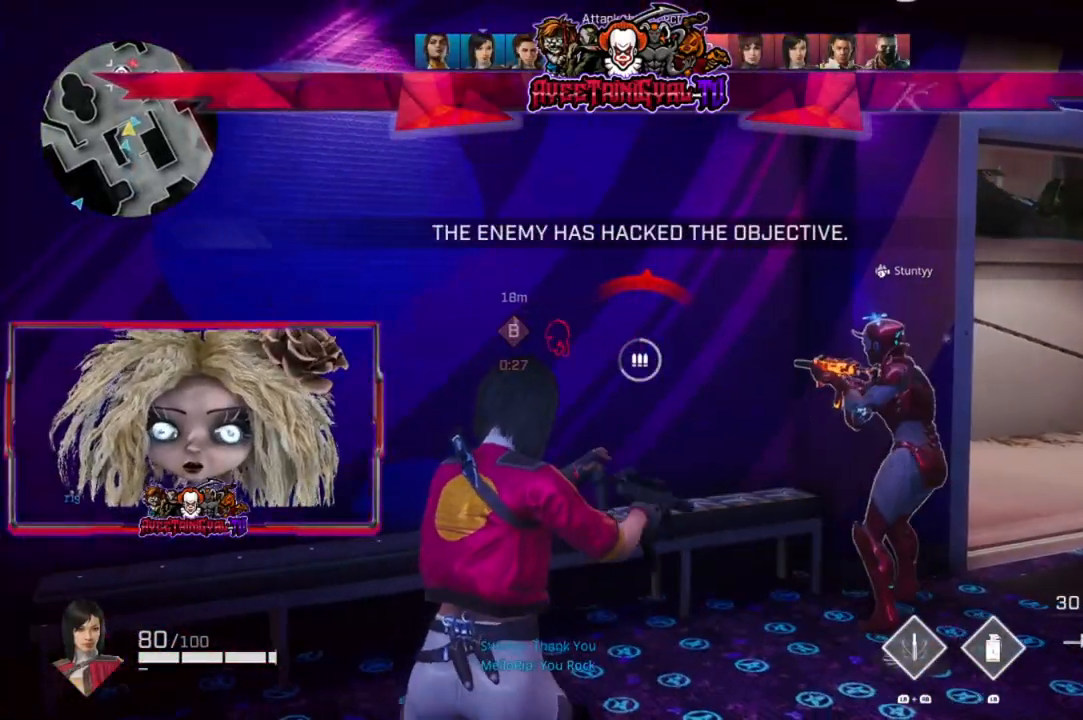
{"buttons": [], "left_stick": "up-right", "right_stick": "up-left", "events": [[67, "left_stick", "up-right"], [467, "right_stick", "up-left"]]}
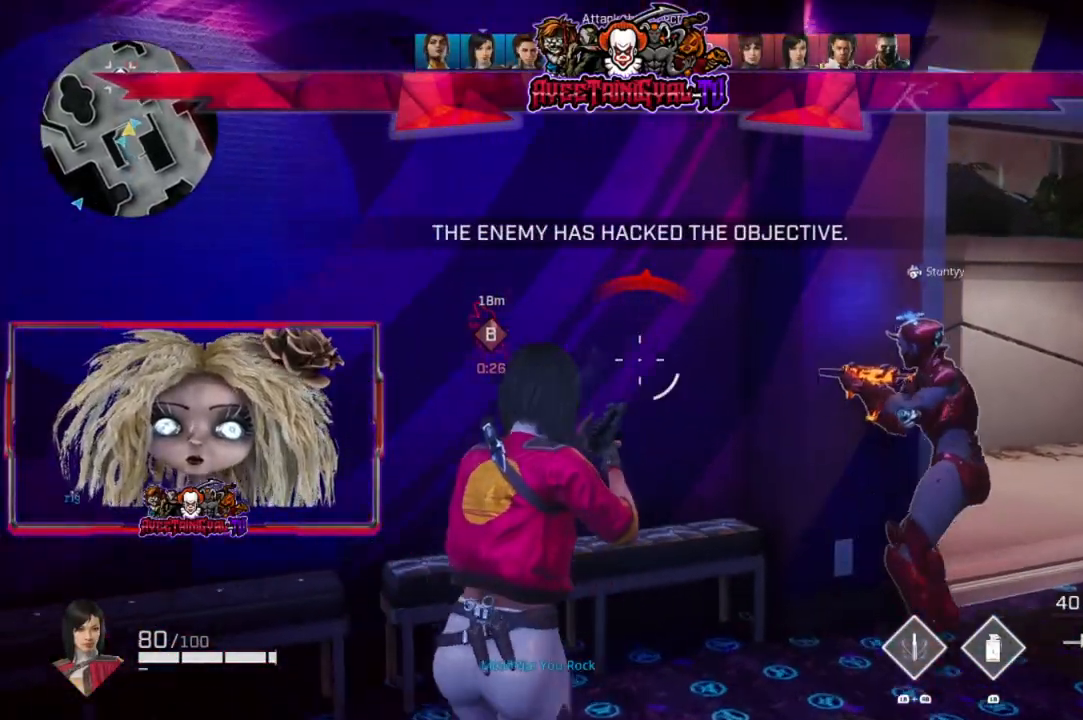
{"buttons": [], "left_stick": "right", "right_stick": "up-left", "events": [[100, "left_stick", "right"]]}
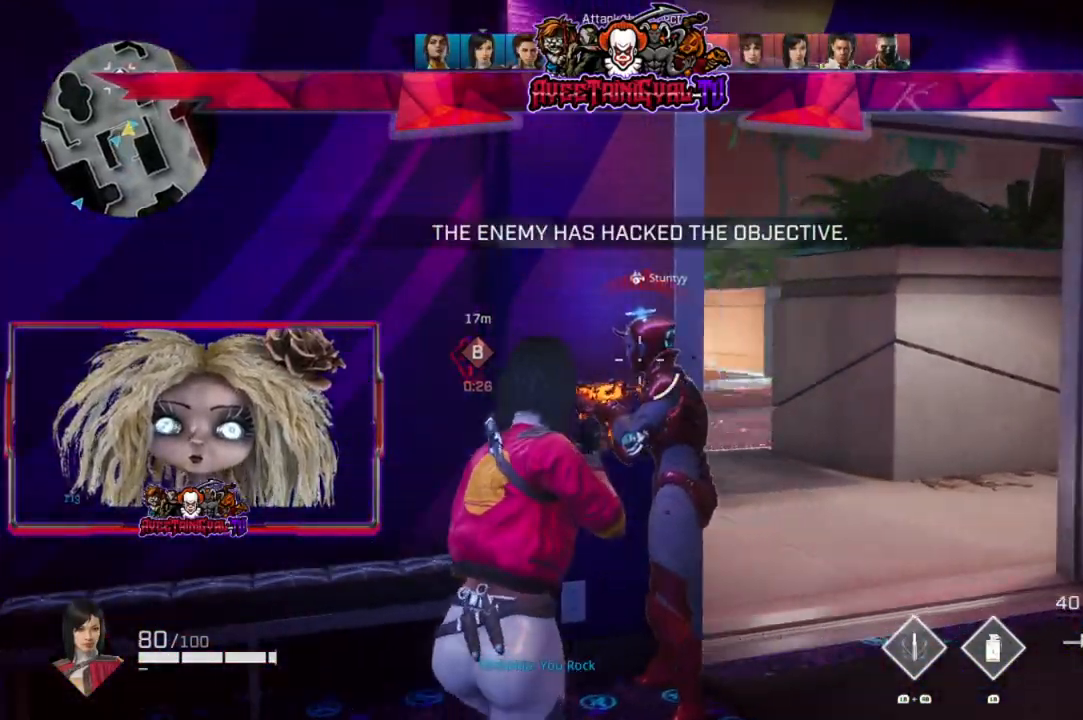
{"buttons": [], "left_stick": "up-right", "right_stick": "center", "events": [[133, "left_stick", "up-right"], [233, "right_stick", "left"], [333, "right_stick", "center"]]}
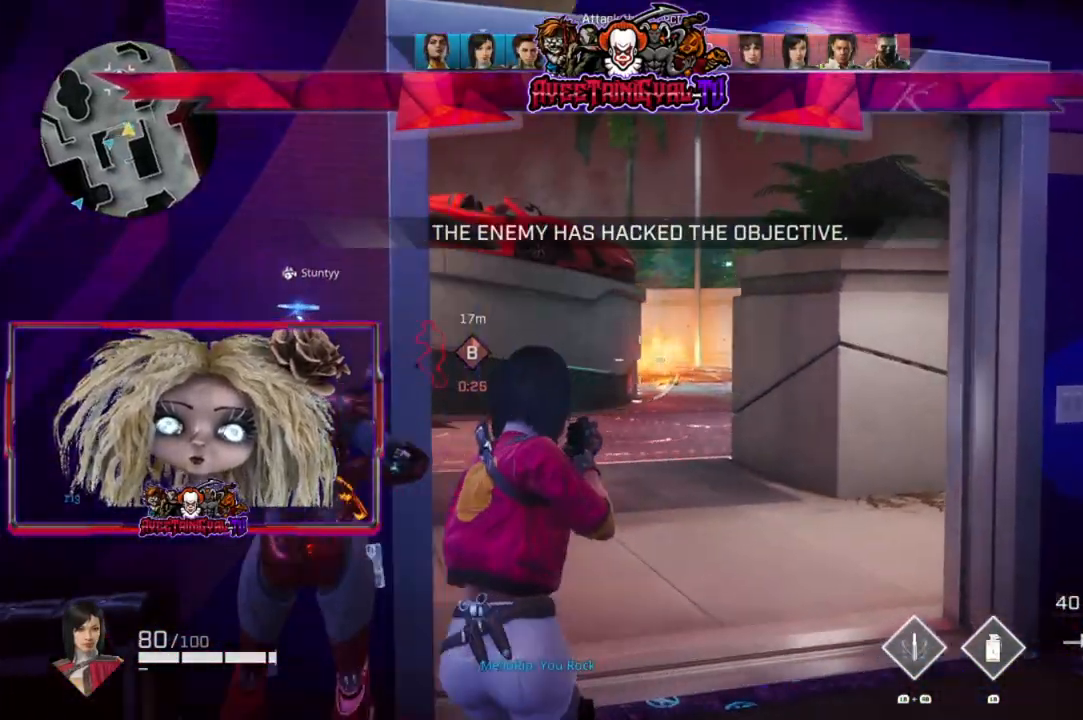
{"buttons": [], "left_stick": "up-right", "right_stick": "left", "events": [[200, "L3", "down"], [367, "L3", "up"], [467, "right_stick", "left"]]}
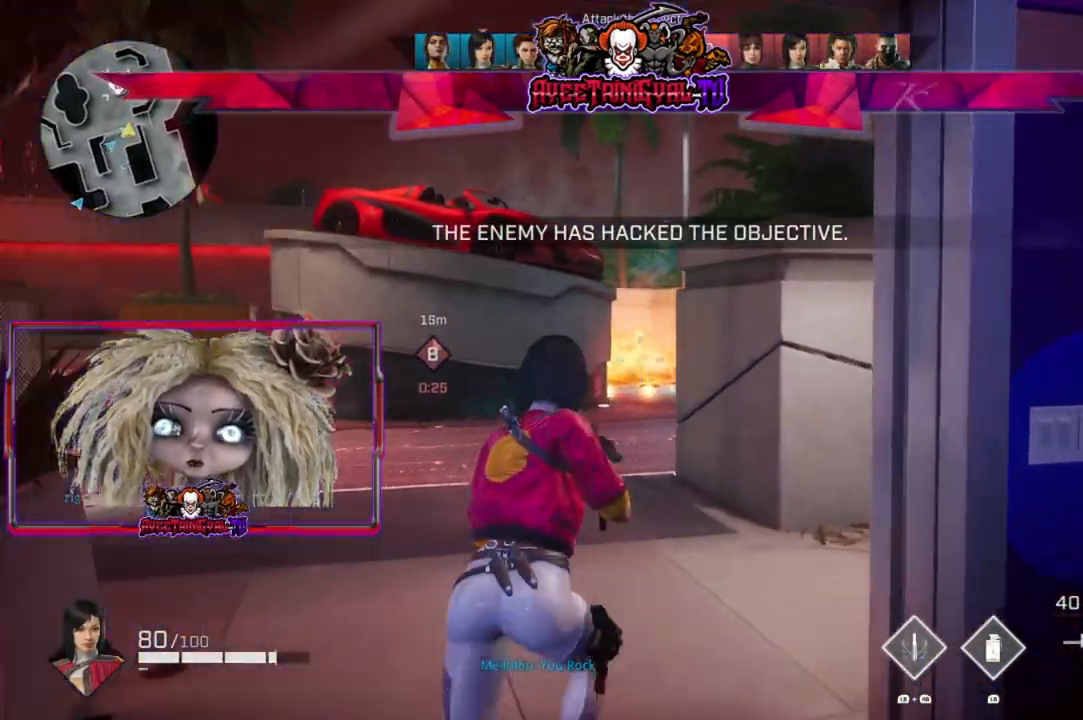
{"buttons": [], "left_stick": "up", "right_stick": "up-left", "events": [[167, "right_stick", "center"], [333, "R1", "down"], [333, "R2", "down"], [333, "right_stick", "up-left"], [433, "R1", "up"], [433, "R2", "up"], [433, "left_stick", "up"]]}
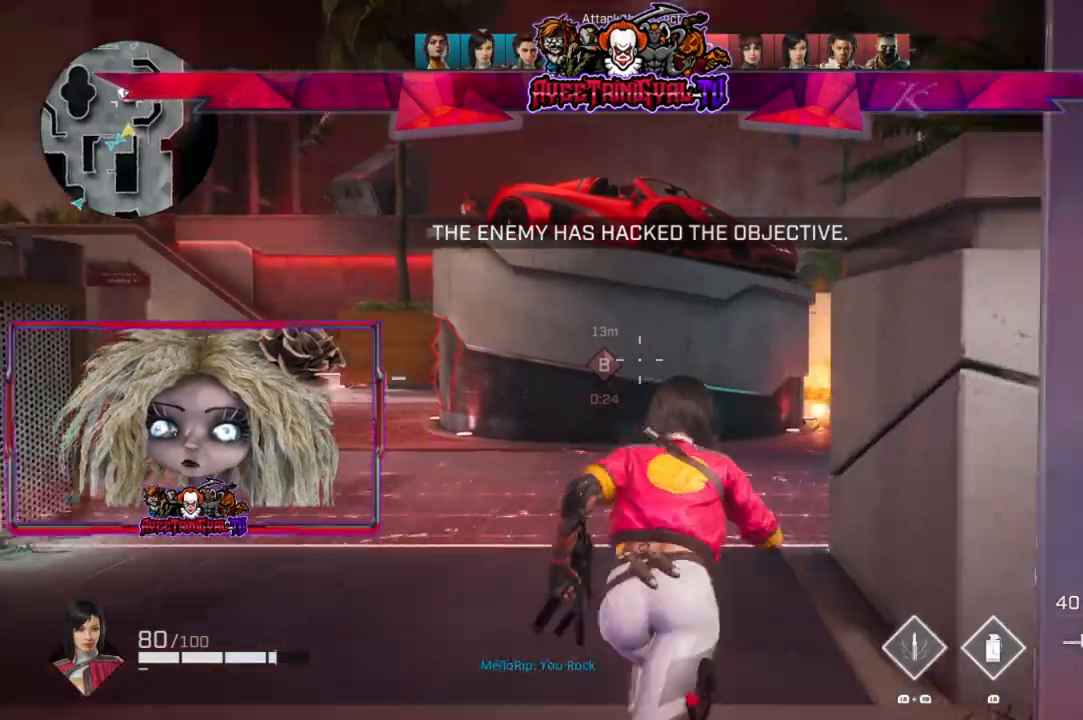
{"buttons": [], "left_stick": "up", "right_stick": "center", "events": [[67, "right_stick", "center"]]}
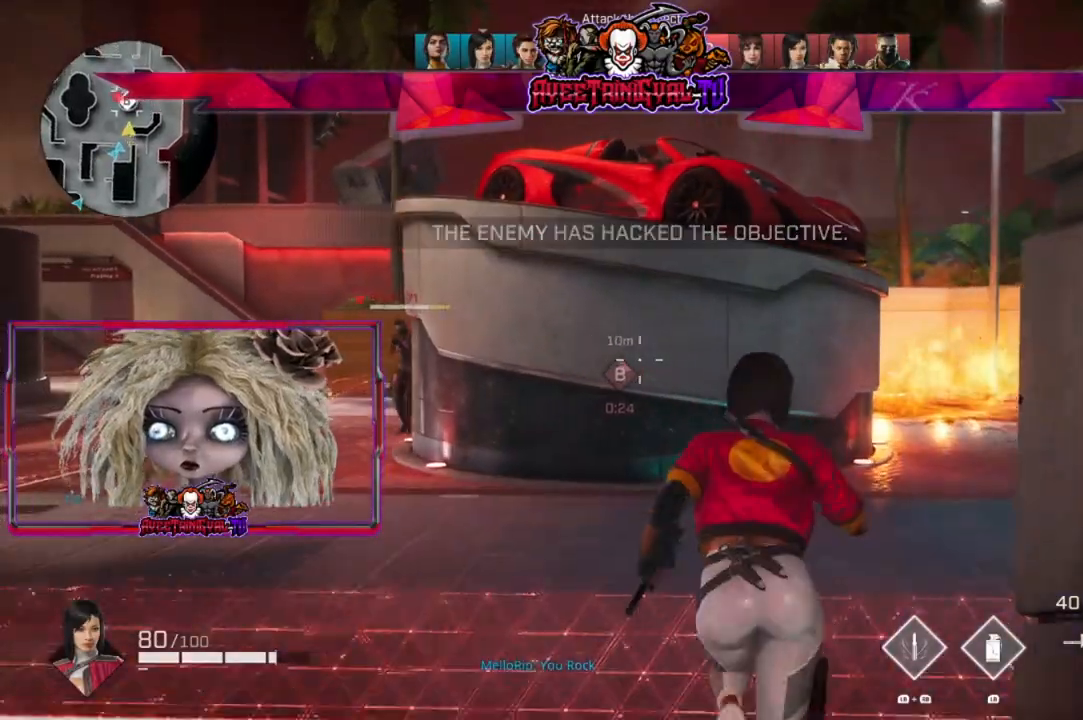
{"buttons": [], "left_stick": "up", "right_stick": "center", "events": []}
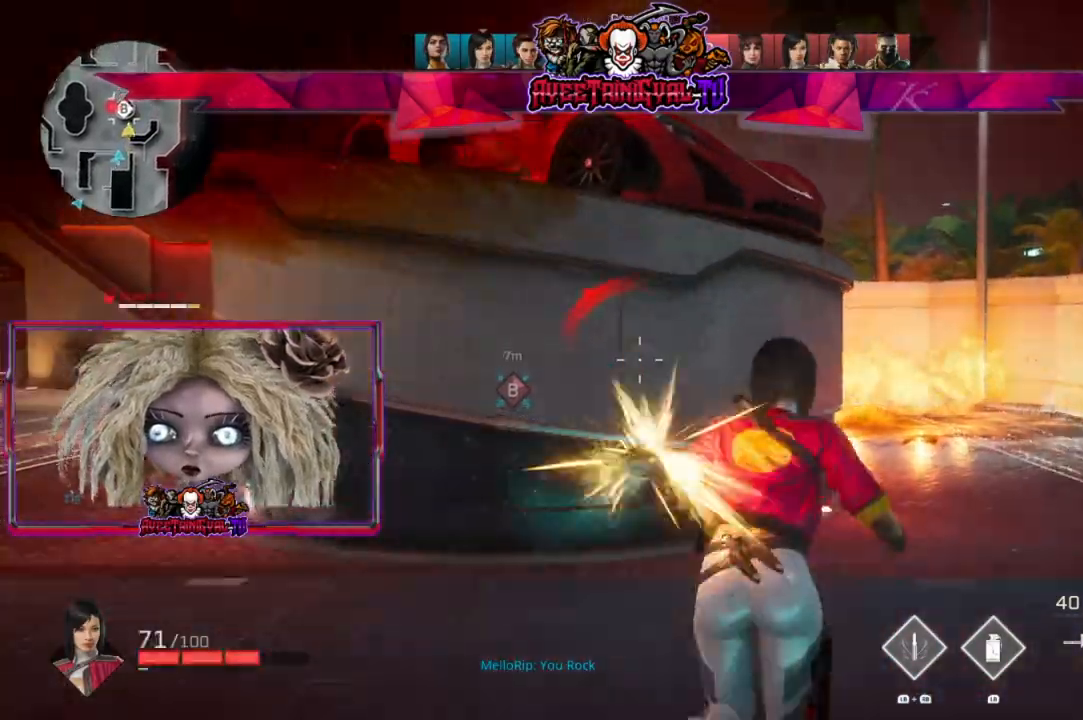
{"buttons": [], "left_stick": "up", "right_stick": "center", "events": []}
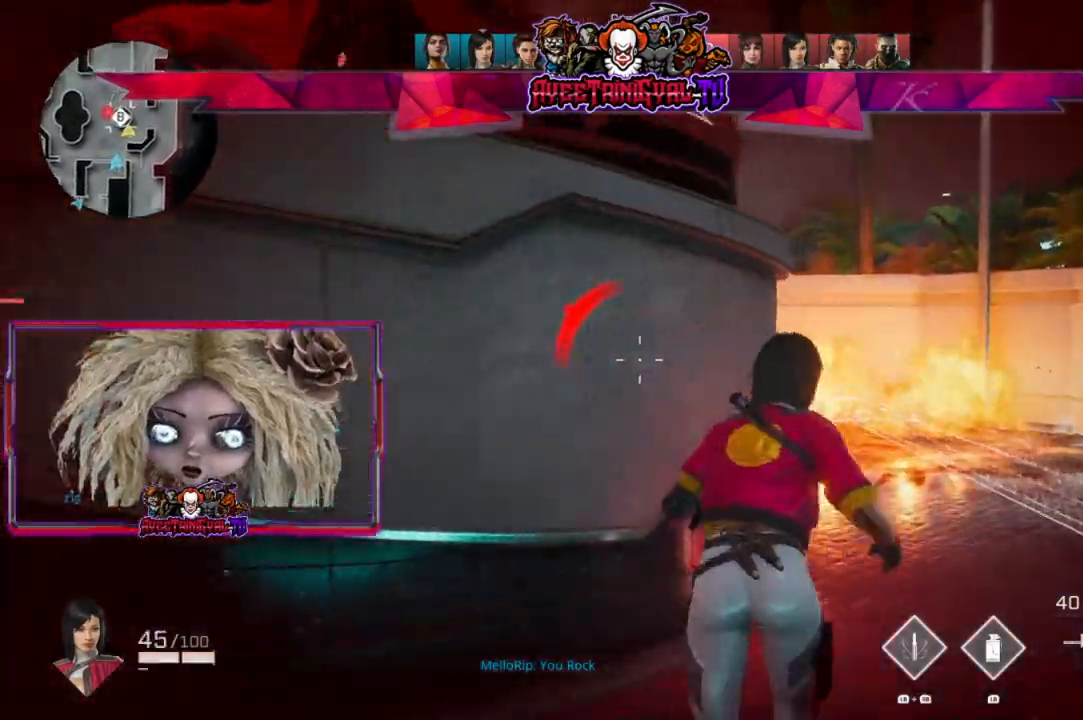
{"buttons": [], "left_stick": "right", "right_stick": "left", "events": [[100, "right_stick", "left"], [167, "left_stick", "up-right"], [400, "left_stick", "right"]]}
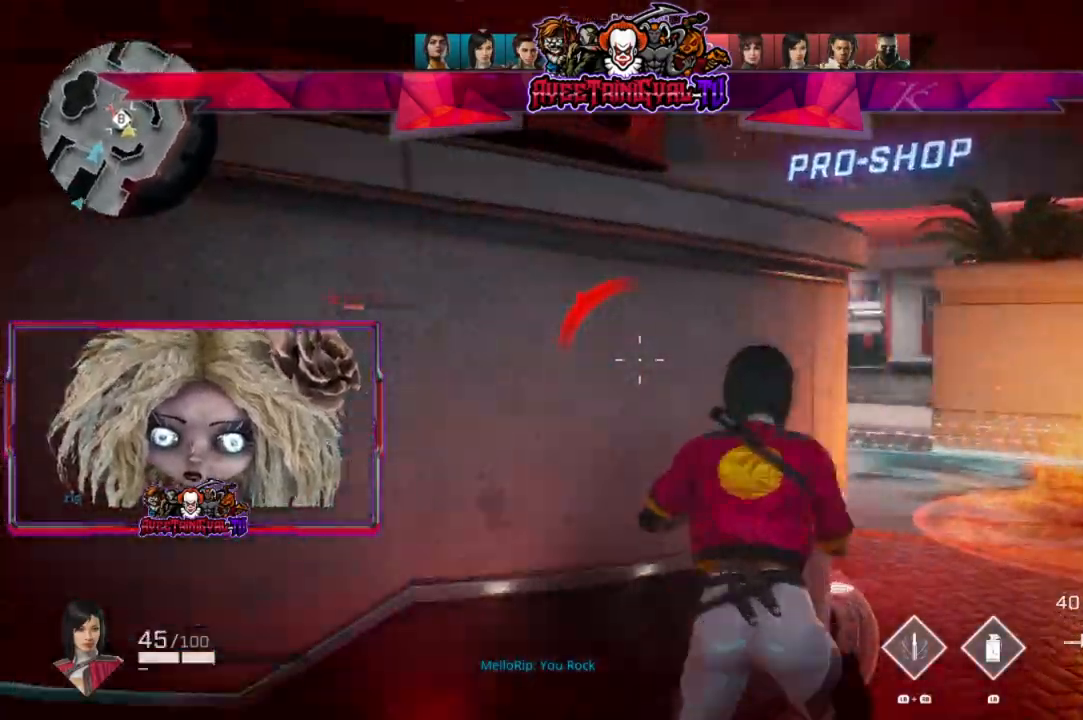
{"buttons": ["L2"], "left_stick": "right", "right_stick": "left", "events": [[33, "R1", "down"], [67, "right_stick", "center"], [133, "R1", "up"], [133, "left_stick", "down-left"], [267, "left_stick", "right"], [300, "L2", "down"], [400, "right_stick", "left"]]}
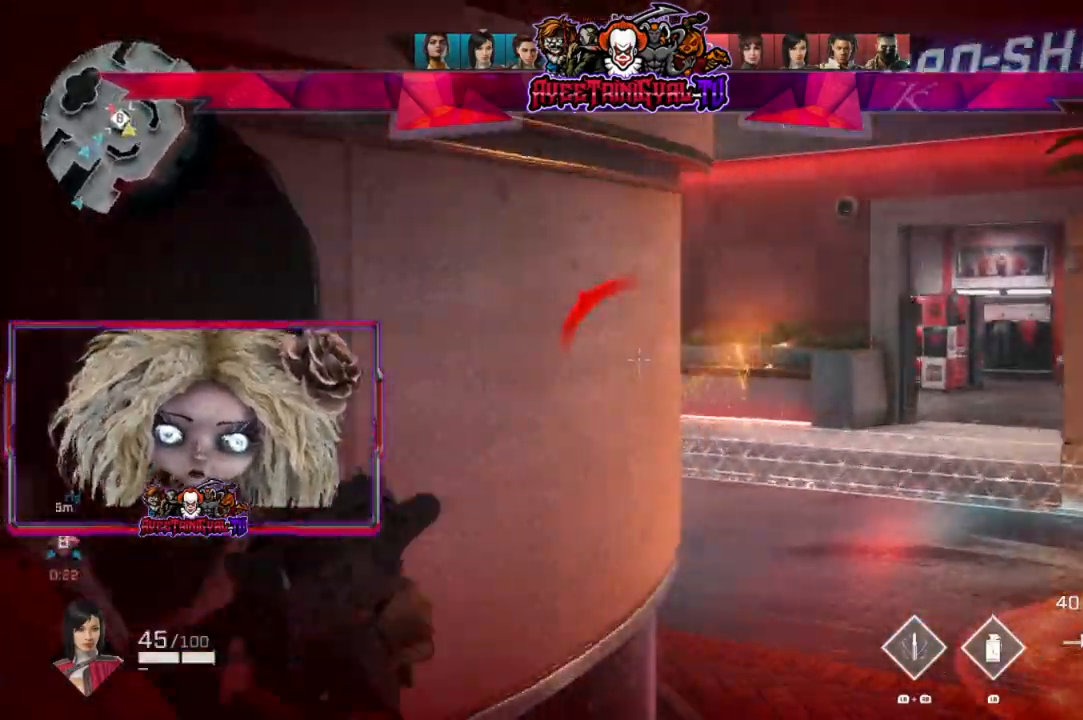
{"buttons": ["L2"], "left_stick": "right", "right_stick": "center", "events": [[400, "right_stick", "center"]]}
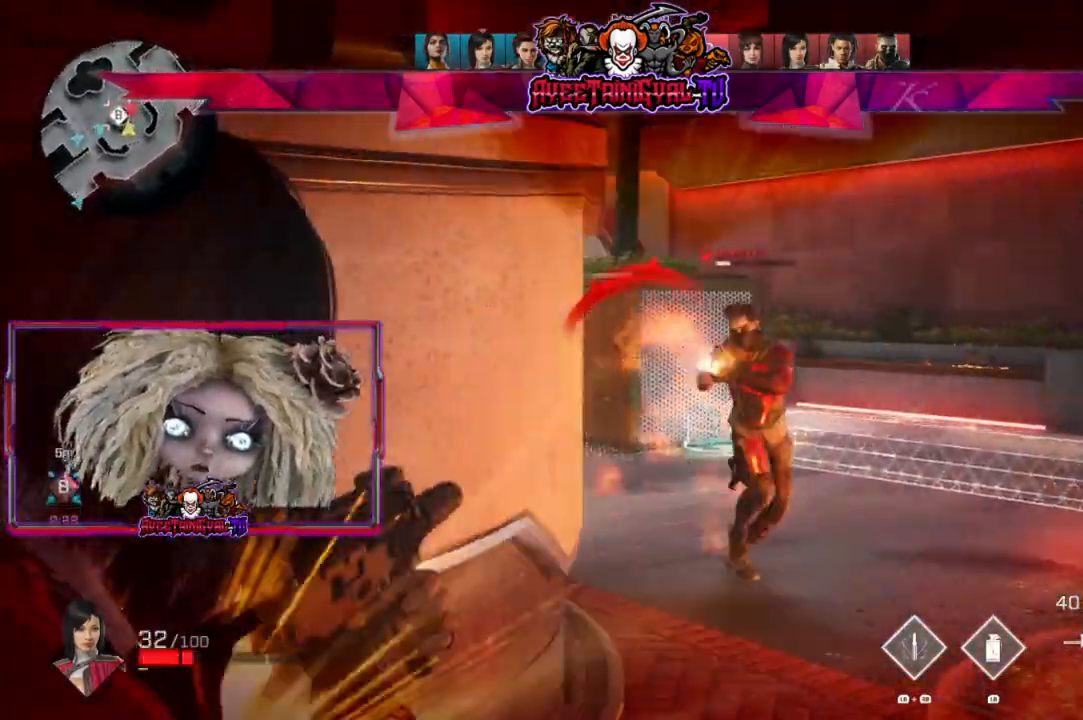
{"buttons": ["L2", "R2"], "left_stick": "down-left", "right_stick": "center", "events": [[33, "right_stick", "right"], [100, "R2", "down"], [267, "right_stick", "center"], [300, "left_stick", "down-left"], [367, "right_stick", "down-left"], [467, "right_stick", "center"]]}
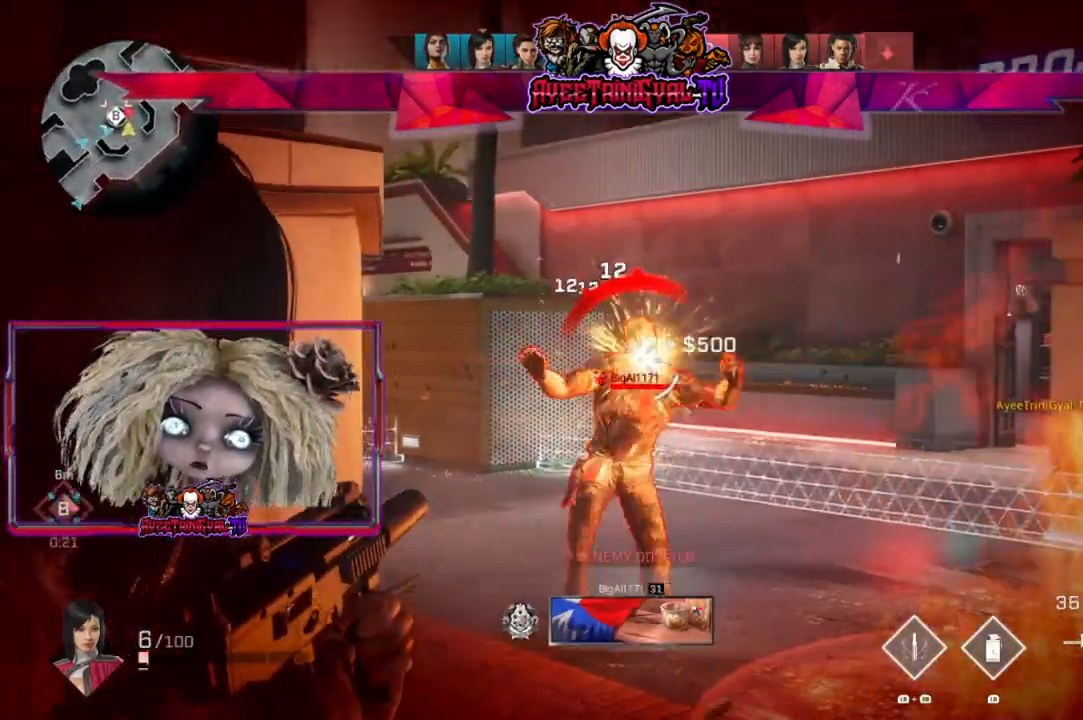
{"buttons": ["L2", "R2"], "left_stick": "right", "right_stick": "center", "events": [[33, "right_stick", "right"], [133, "right_stick", "down"], [267, "left_stick", "right"], [367, "right_stick", "down-right"], [500, "right_stick", "center"]]}
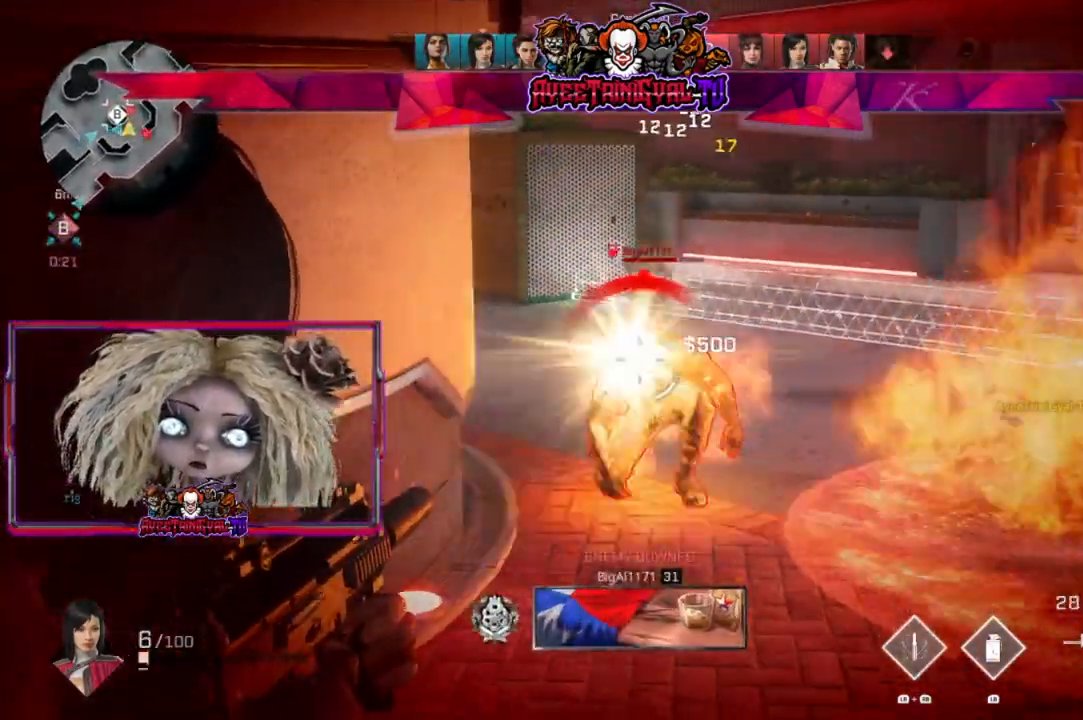
{"buttons": ["L2", "R2"], "left_stick": "left", "right_stick": "down-right", "events": [[33, "left_stick", "left"], [267, "right_stick", "down"], [333, "right_stick", "down-right"]]}
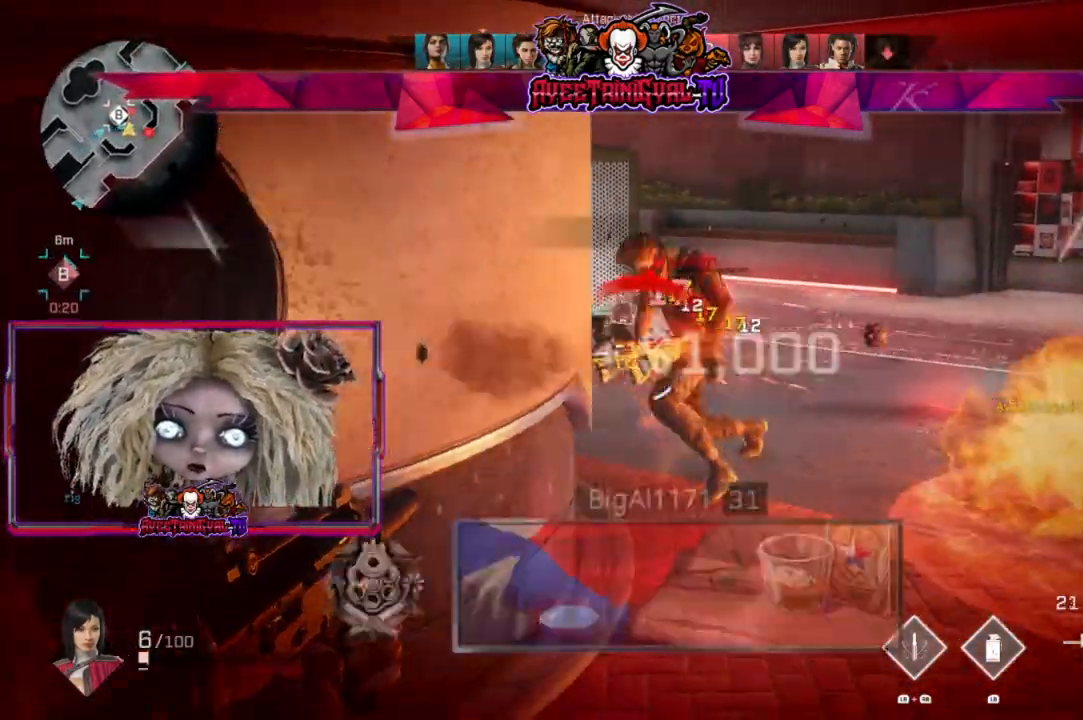
{"buttons": [], "left_stick": "left", "right_stick": "center", "events": [[133, "R2", "up"], [133, "right_stick", "center"], [200, "L2", "up"], [233, "X", "down"], [333, "X", "up"]]}
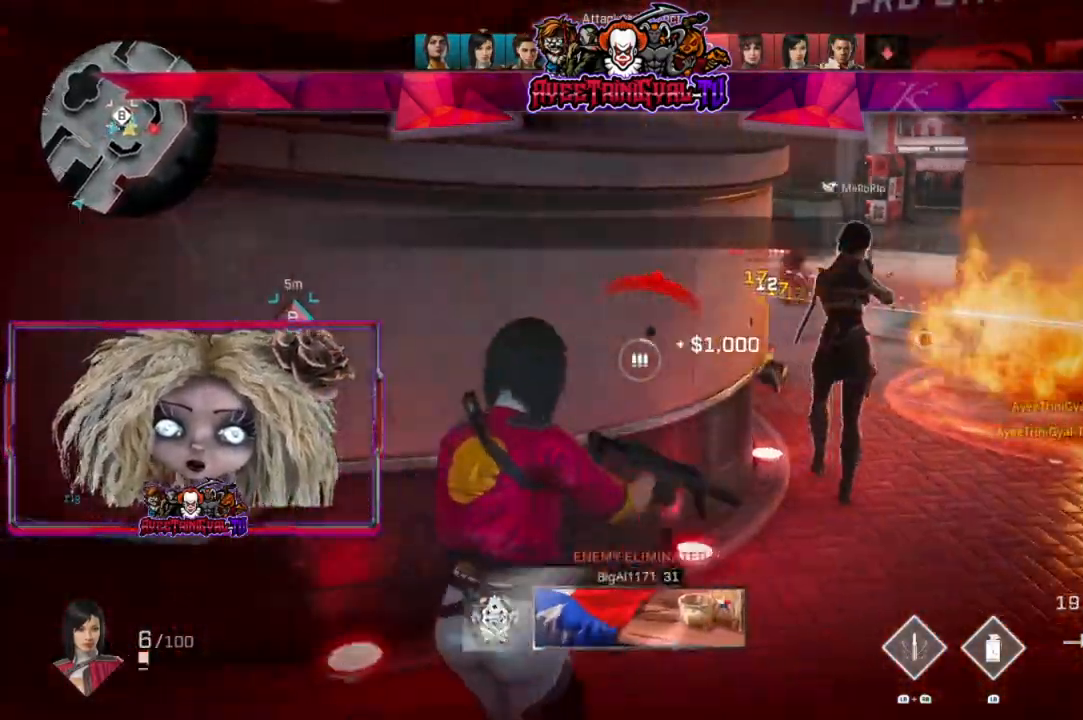
{"buttons": [], "left_stick": "up-left", "right_stick": "center", "events": [[33, "left_stick", "center"], [67, "right_stick", "up-left"], [133, "left_stick", "up-right"], [267, "left_stick", "up-left"], [333, "right_stick", "left"], [433, "right_stick", "center"]]}
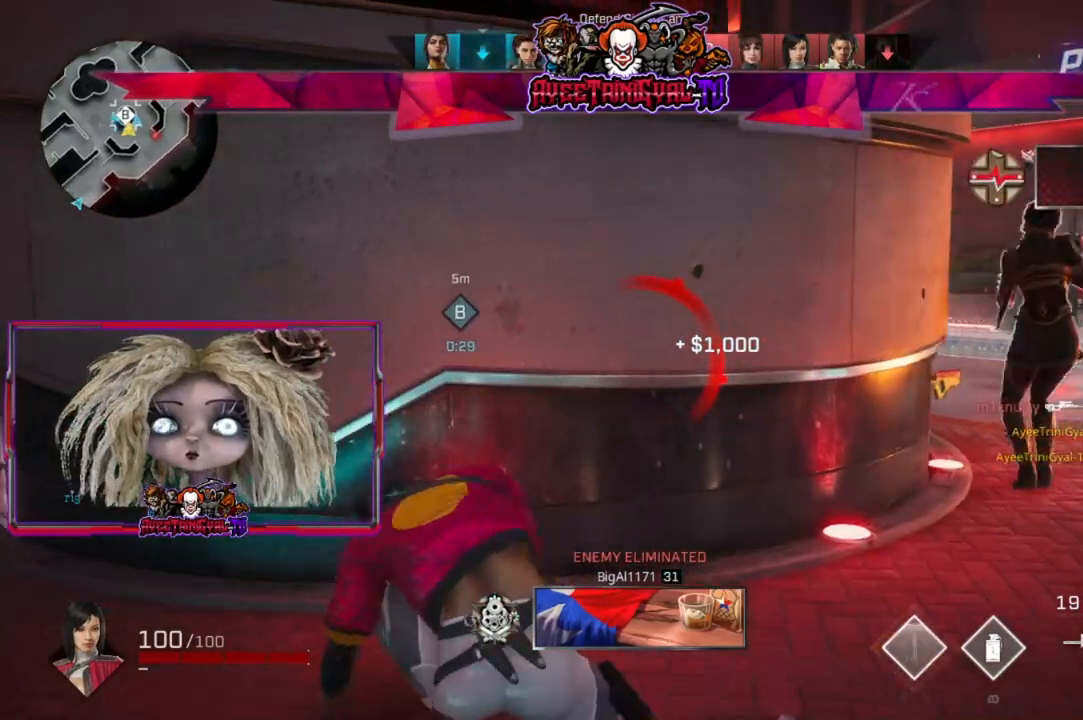
{"buttons": [], "left_stick": "left", "right_stick": "center", "events": [[133, "right_stick", "right"], [233, "left_stick", "left"], [300, "right_stick", "center"]]}
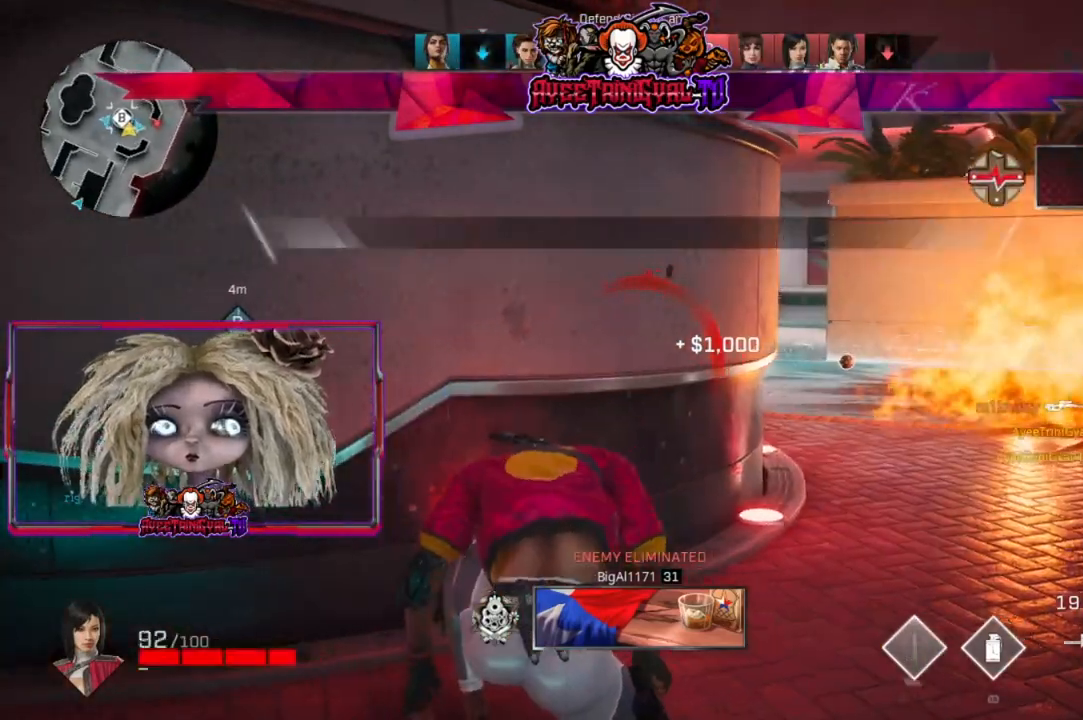
{"buttons": [], "left_stick": "left", "right_stick": "center", "events": [[33, "right_stick", "right"], [233, "right_stick", "center"]]}
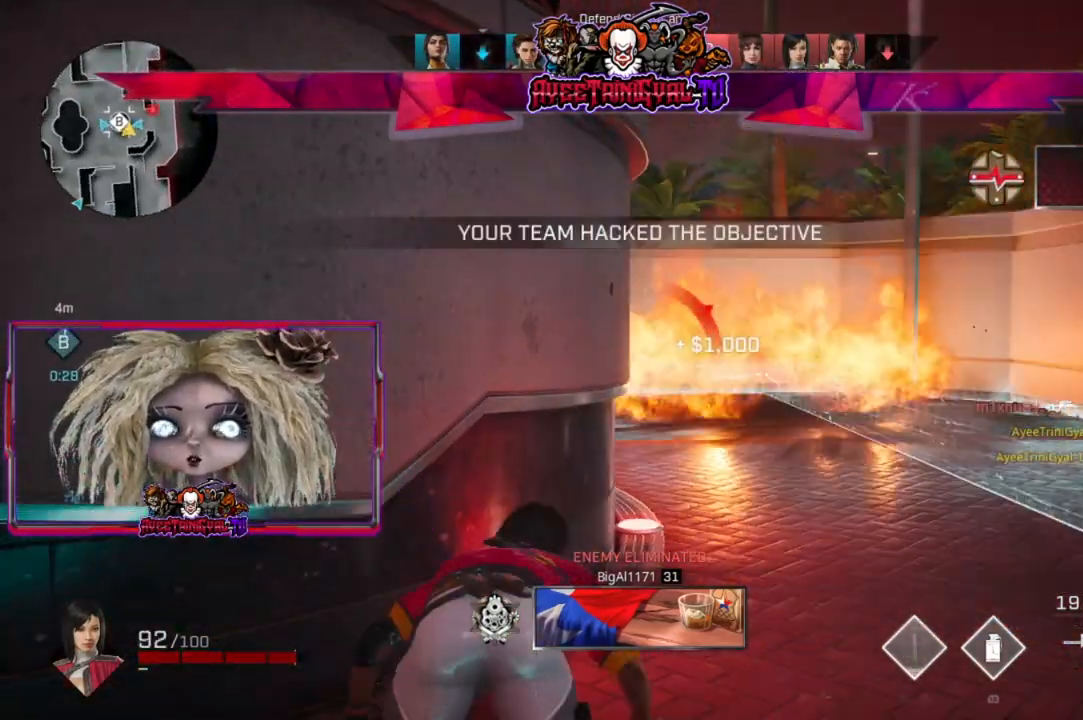
{"buttons": [], "left_stick": "center", "right_stick": "center", "events": [[300, "left_stick", "center"]]}
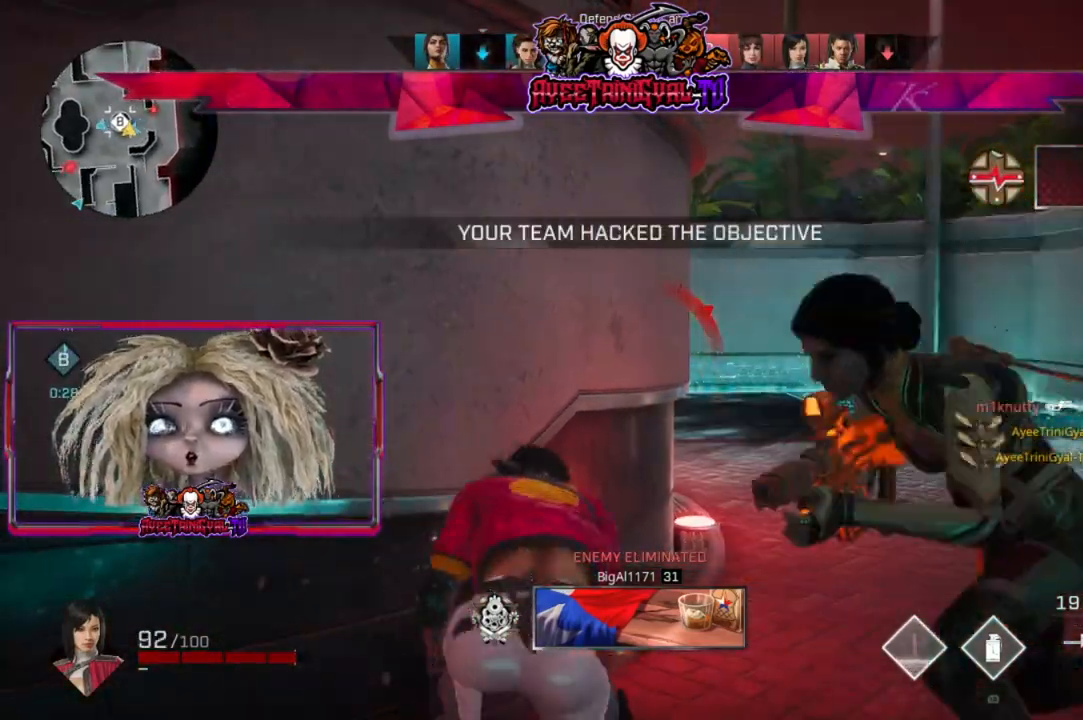
{"buttons": [], "left_stick": "center", "right_stick": "center", "events": [[200, "left_stick", "left"], [433, "left_stick", "center"]]}
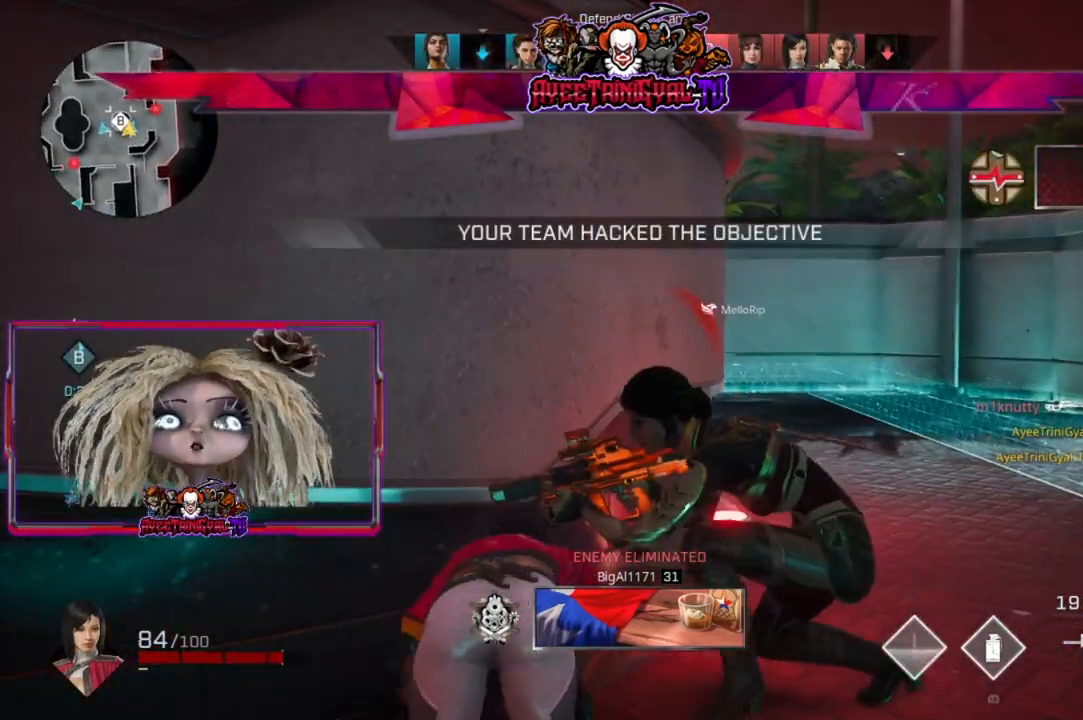
{"buttons": [], "left_stick": "center", "right_stick": "center", "events": []}
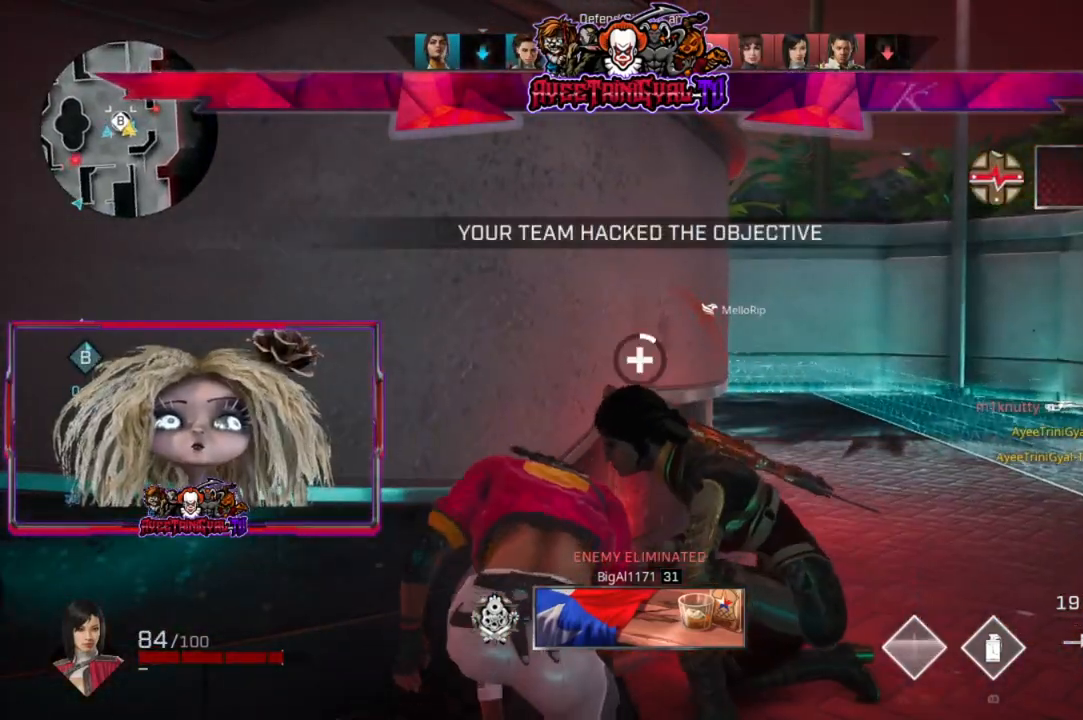
{"buttons": [], "left_stick": "center", "right_stick": "center", "events": []}
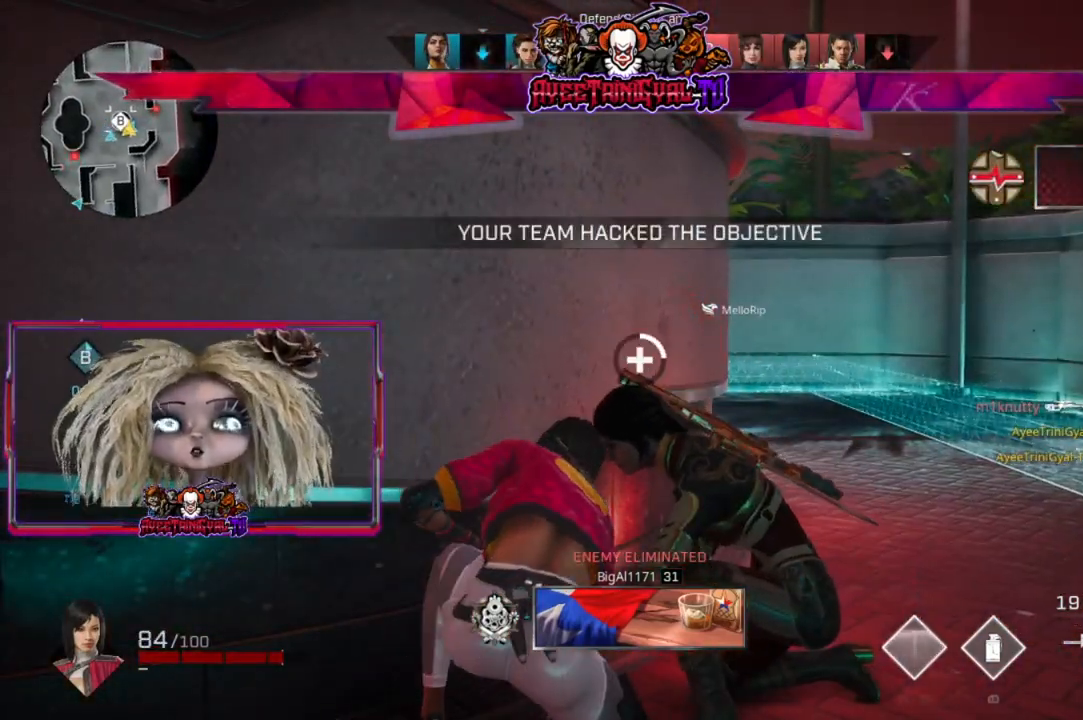
{"buttons": [], "left_stick": "center", "right_stick": "center", "events": []}
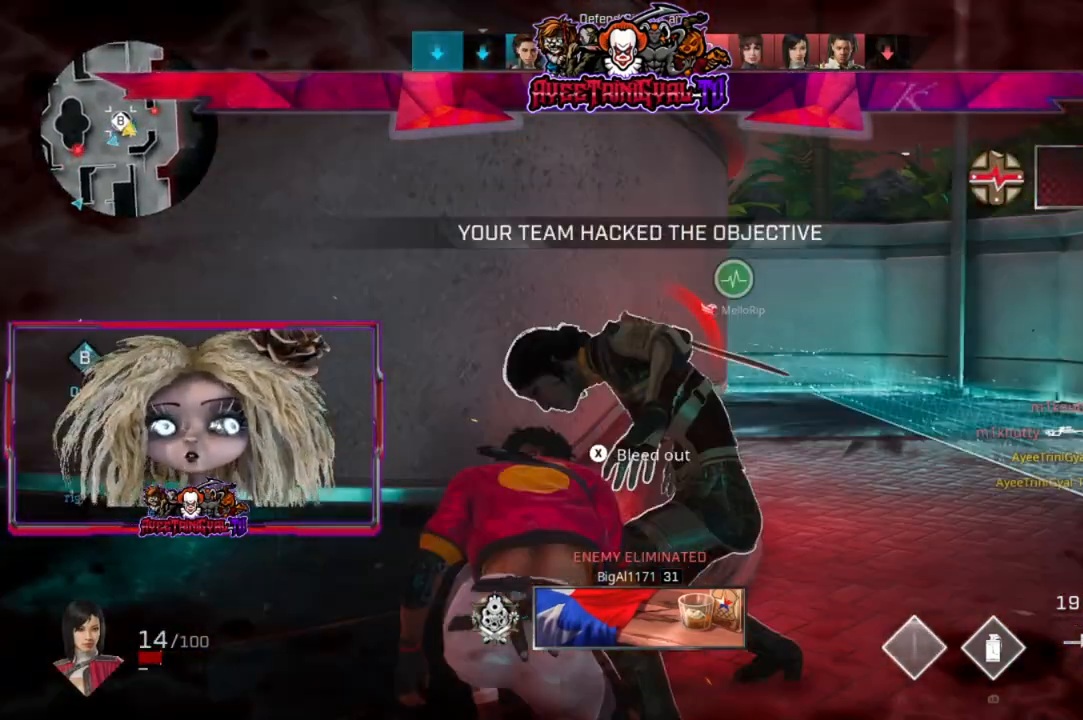
{"buttons": [], "left_stick": "up-right", "right_stick": "center", "events": [[433, "left_stick", "up-right"]]}